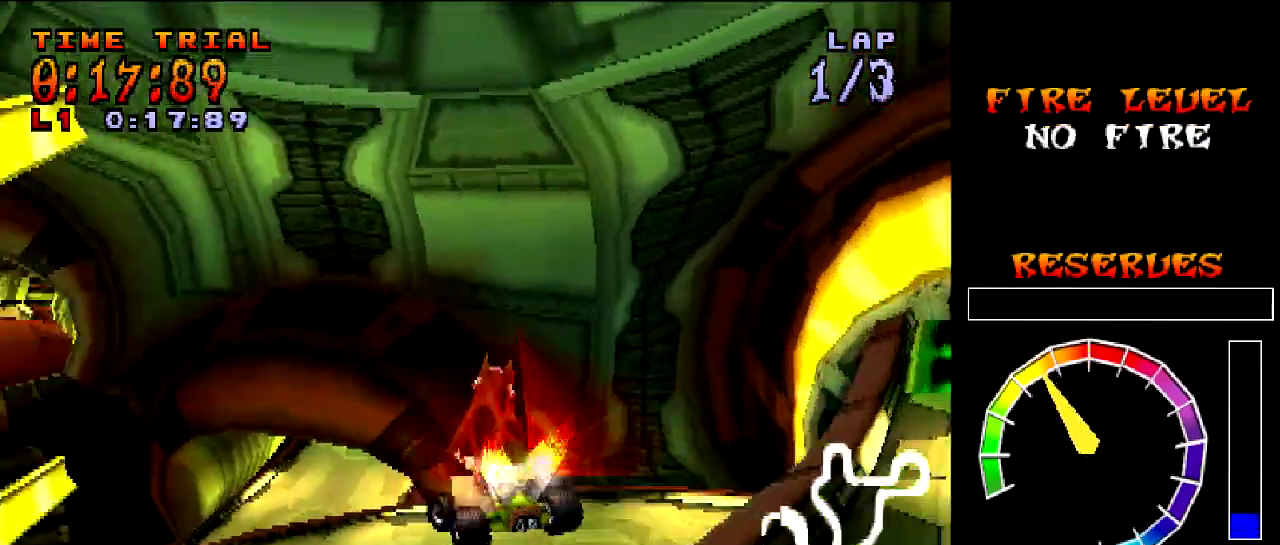
Gameplay with a controller (PlayStation layout); each line is a JSON object with the inputs held at the frame after it. "events" lists button and stick changes between this image and that frame as [ms after this image, input, new state], when the widget could be followed in between. This overlay highlights the sticks when they move; stick clicks (L3 R3) are not distinguishable. Not read: R3 right_stick.
{"buttons": ["L3", "DPAD_LEFT"], "left_stick": "up"}
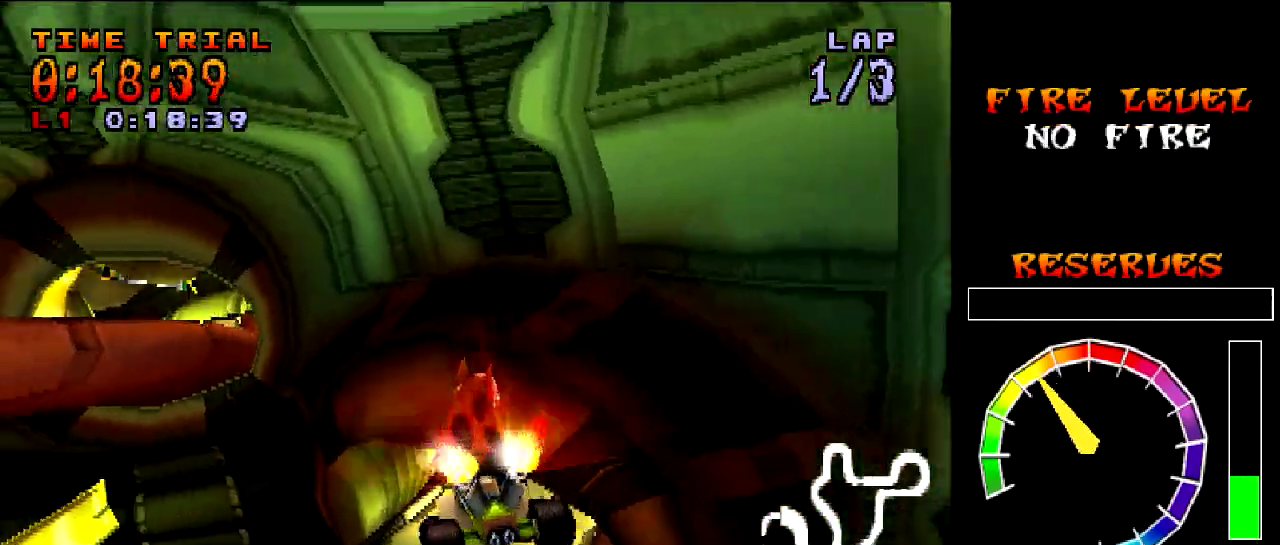
{"buttons": ["DPAD_DOWN", "DPAD_RIGHT"], "left_stick": "center", "events": [[33, "DPAD_LEFT", "up"], [33, "L3", "up"], [33, "left_stick", "center"], [267, "DPAD_RIGHT", "down"], [500, "DPAD_DOWN", "down"]]}
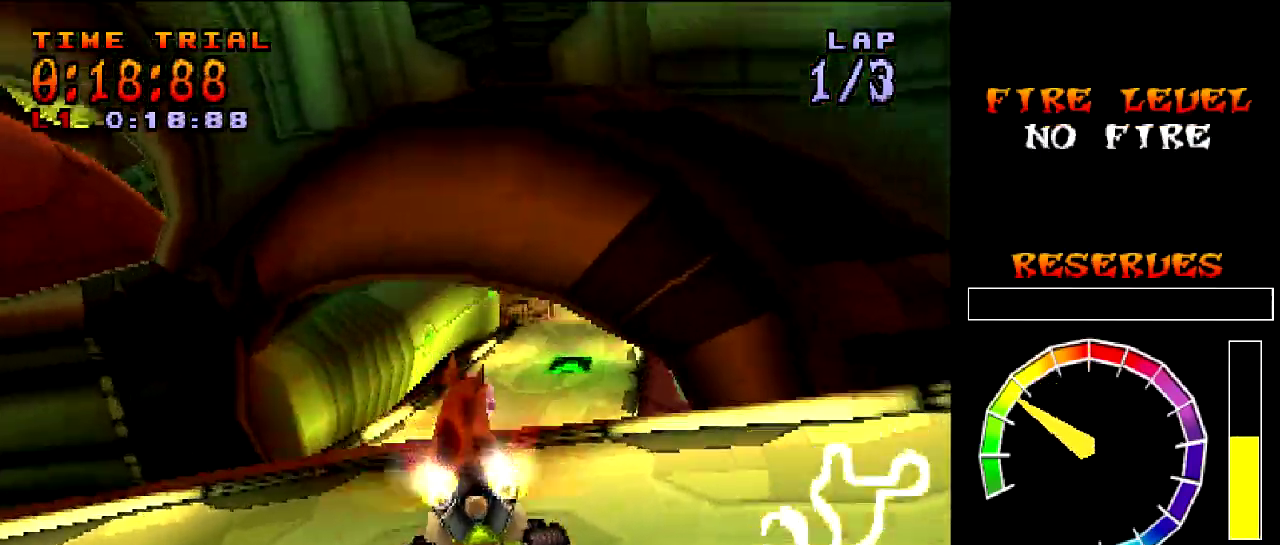
{"buttons": ["L1", "R1", "DPAD_DOWN", "DPAD_LEFT"], "left_stick": "center", "events": [[101, "SQUARE", "down"], [234, "DPAD_DOWN", "up"], [234, "DPAD_RIGHT", "up"], [234, "L1", "down"], [234, "SQUARE", "up"], [267, "L1", "up"], [334, "L1", "down"], [334, "R1", "down"], [501, "DPAD_DOWN", "down"], [501, "DPAD_LEFT", "down"]]}
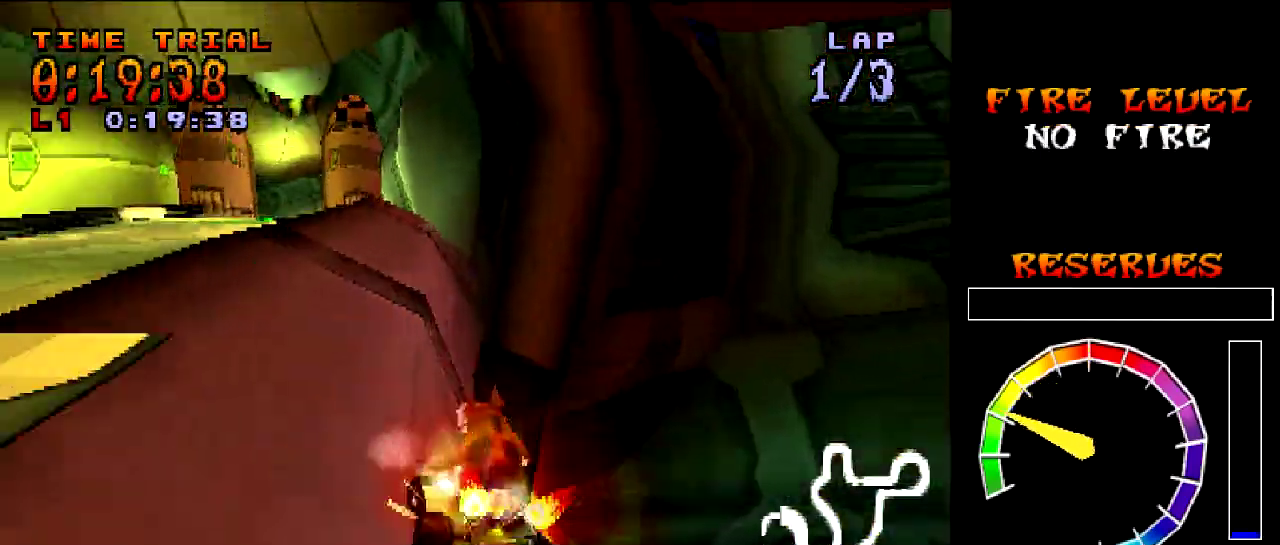
{"buttons": ["CROSS", "DPAD_RIGHT"], "left_stick": "center", "events": [[100, "L1", "up"], [100, "R1", "up"], [167, "R1", "down"], [200, "R1", "up"], [234, "R1", "down"], [267, "DPAD_DOWN", "up"], [267, "L1", "down"], [300, "R1", "up"], [334, "R1", "down"], [400, "R1", "up"], [434, "CROSS", "down"], [434, "DPAD_LEFT", "up"], [434, "L1", "up"], [501, "DPAD_RIGHT", "down"]]}